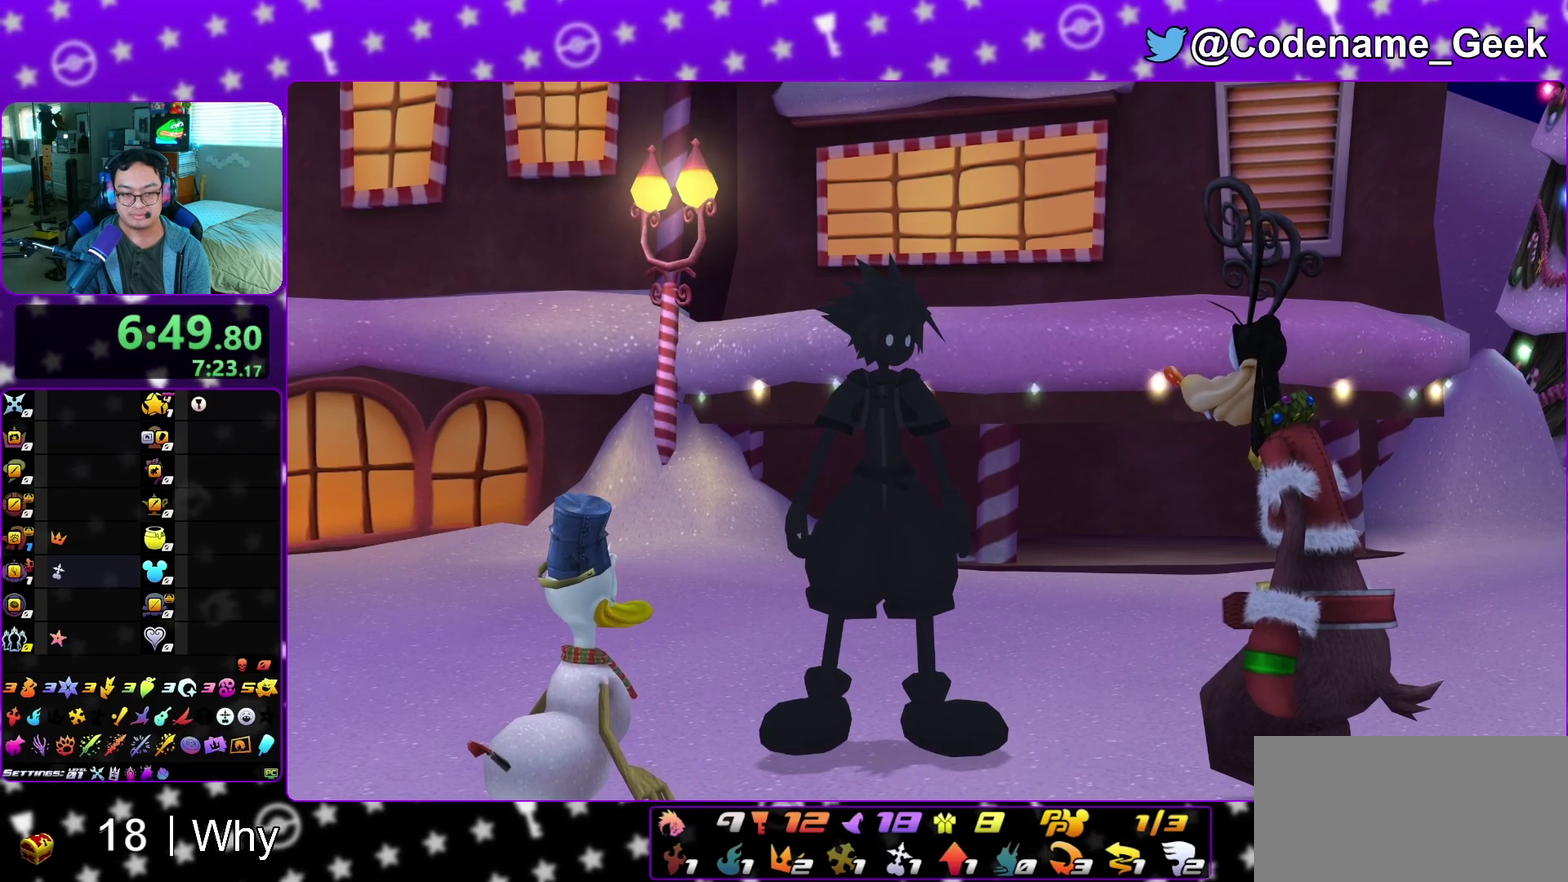
Gameplay with a controller (Nintendo layout); each line is a JSON object with the inputs held at the frame after it (dt_ms = milliseconds from this image to that frame). "events" lists button and stick changes between this image and that frame as [ms after this image, input, new state], when the widget could be followed in between. This overlay highlights the sticks when they move; stick clicks (L3 R3) are not distinguishable. Not read: L3 R3 SELECT START.
{"dt_ms": 400, "buttons": ["A"], "left_stick": "center", "right_stick": "center", "events": [[400, "A", "down"]]}
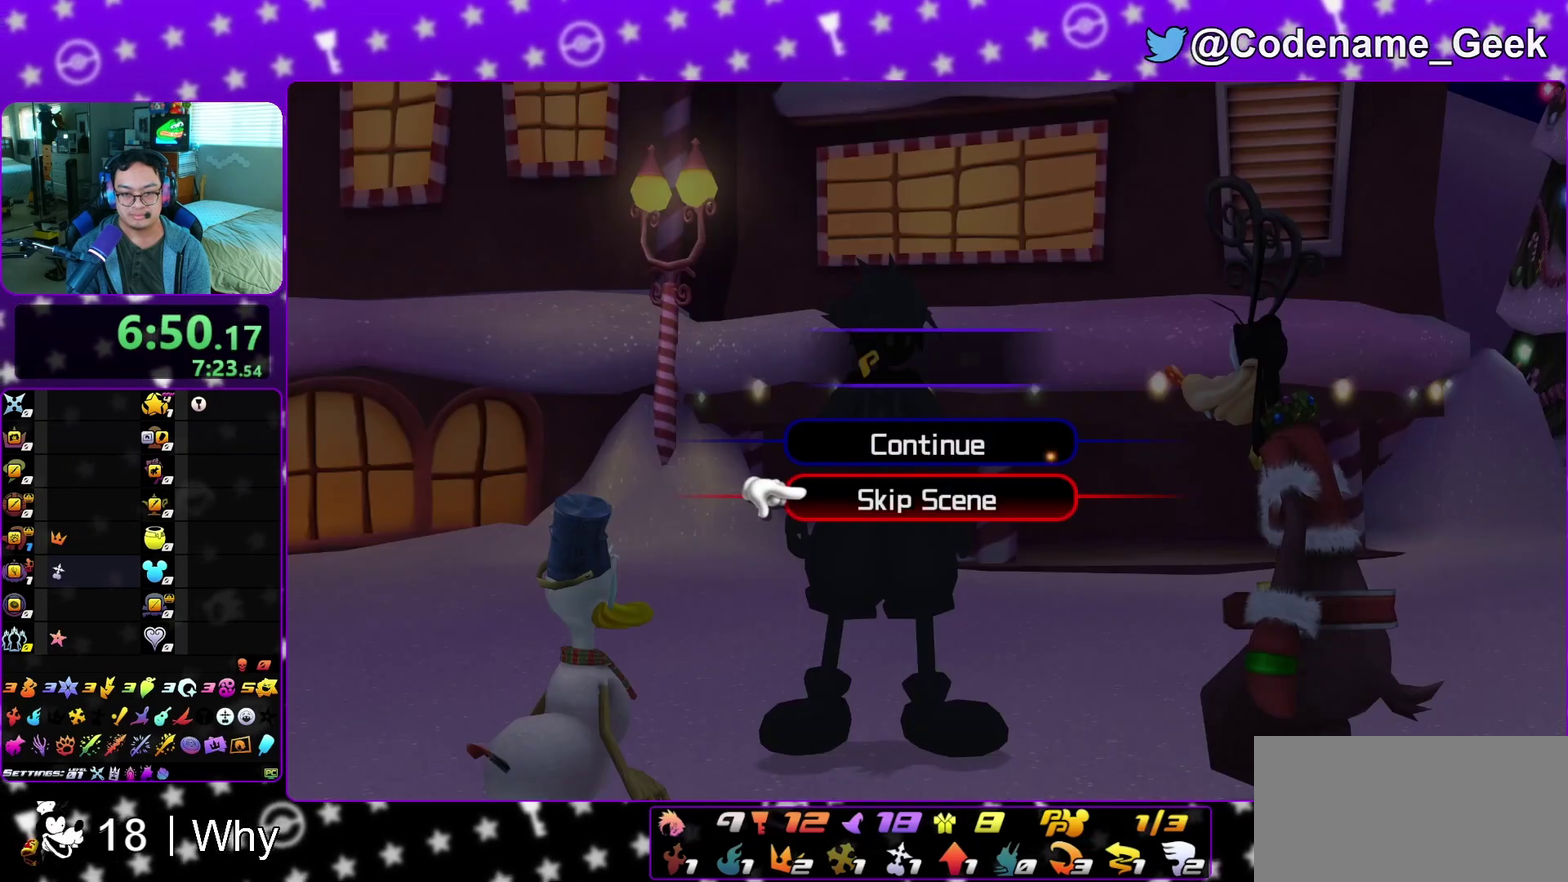
{"dt_ms": 600, "buttons": ["B"], "left_stick": "up", "right_stick": "center", "events": [[100, "A", "up"], [200, "A", "down"], [283, "A", "up"], [350, "left_stick", "up"], [367, "B", "down"], [500, "B", "up"], [583, "B", "down"]]}
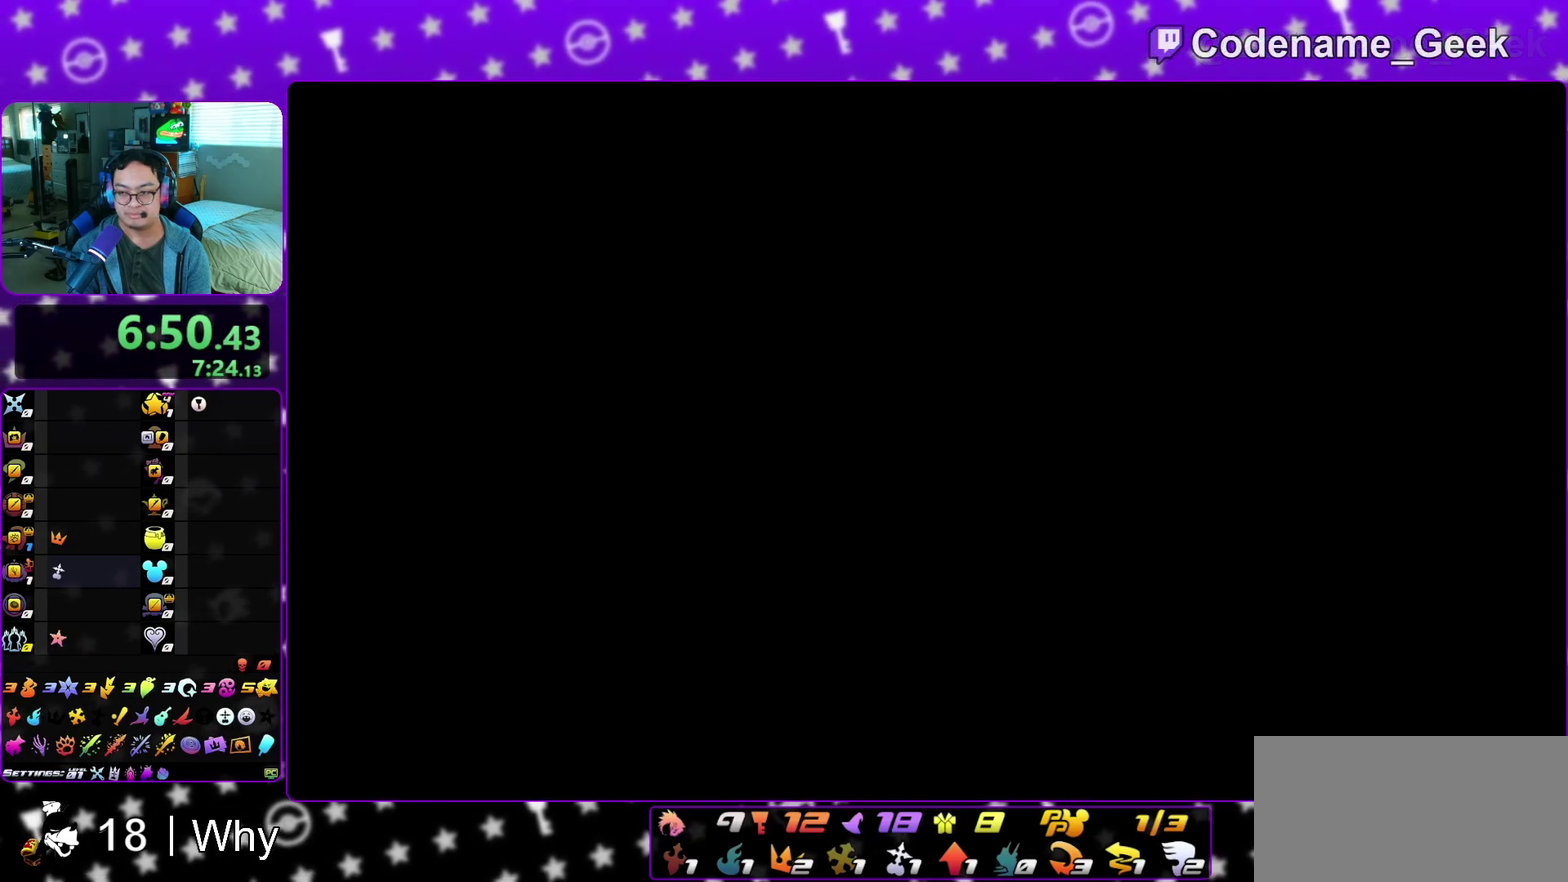
{"dt_ms": 300, "buttons": [], "left_stick": "up", "right_stick": "center", "events": [[33, "B", "up"], [133, "left_stick", "up-left"], [183, "B", "down"], [183, "left_stick", "up"], [250, "B", "up"]]}
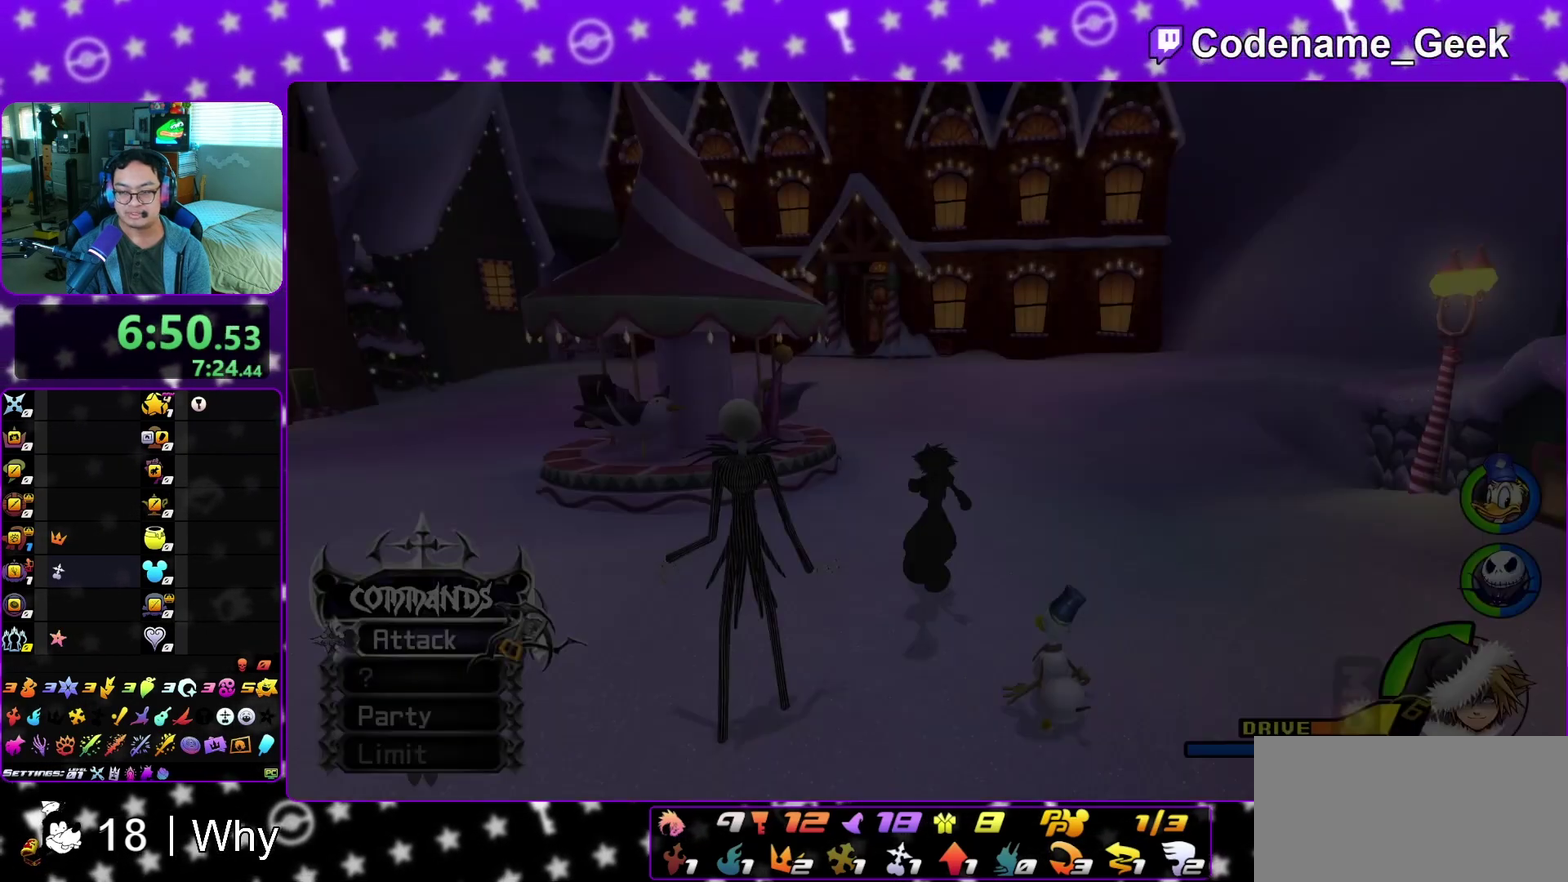
{"dt_ms": 700, "buttons": ["Y"], "left_stick": "up-left", "right_stick": "center", "events": [[33, "B", "down"], [100, "B", "up"], [167, "B", "down"], [250, "B", "up"], [333, "B", "down"], [433, "B", "up"], [467, "Y", "down"], [467, "left_stick", "up-left"], [567, "right_stick", "left"], [683, "right_stick", "center"]]}
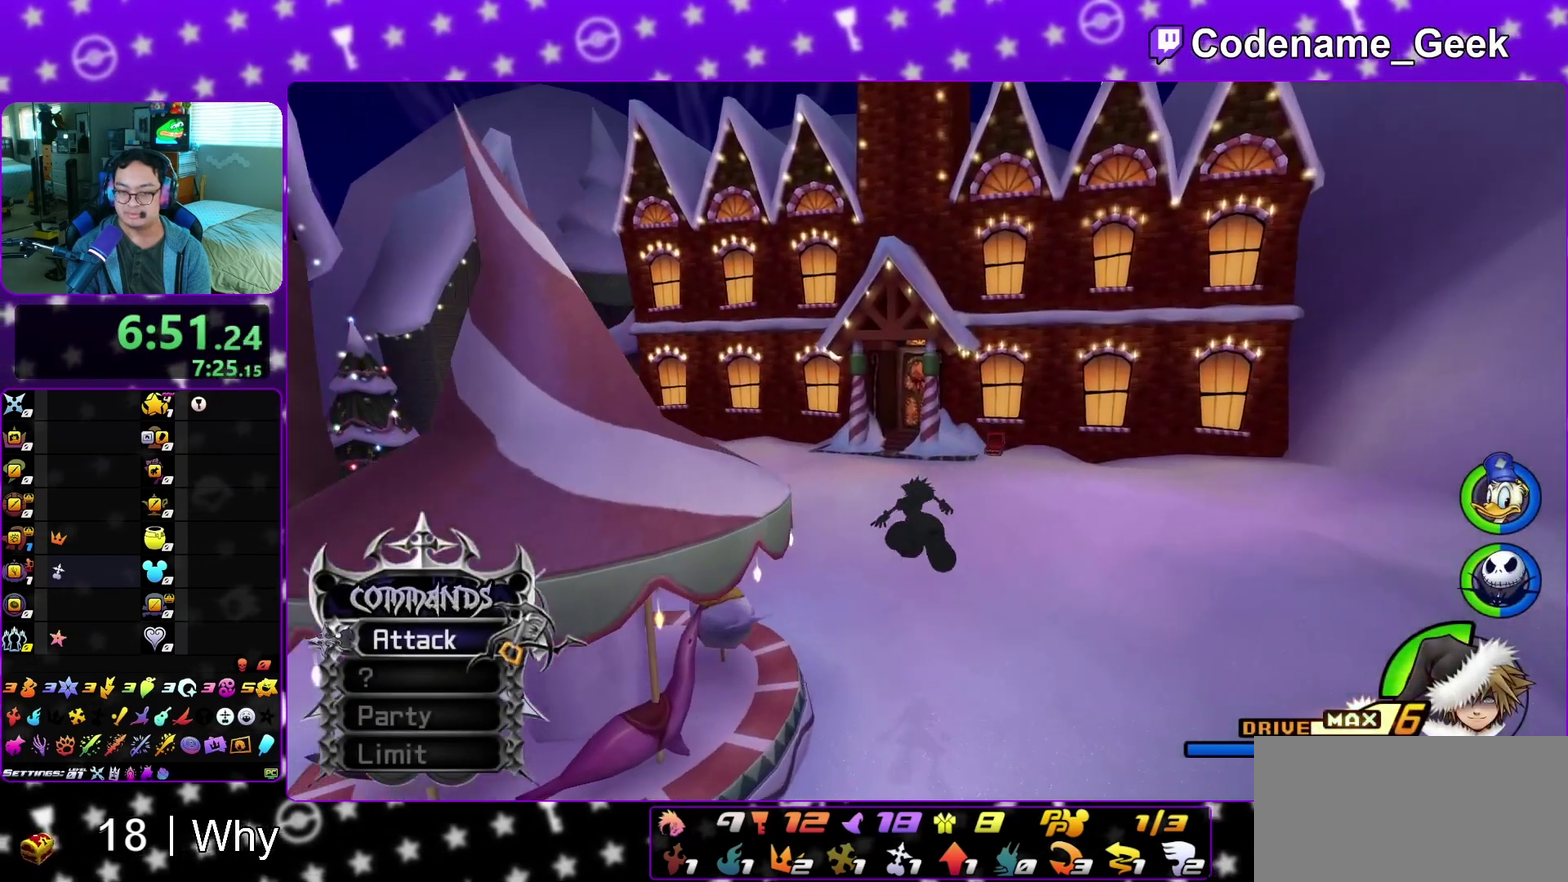
{"dt_ms": 300, "buttons": ["Y"], "left_stick": "up", "right_stick": "right"}
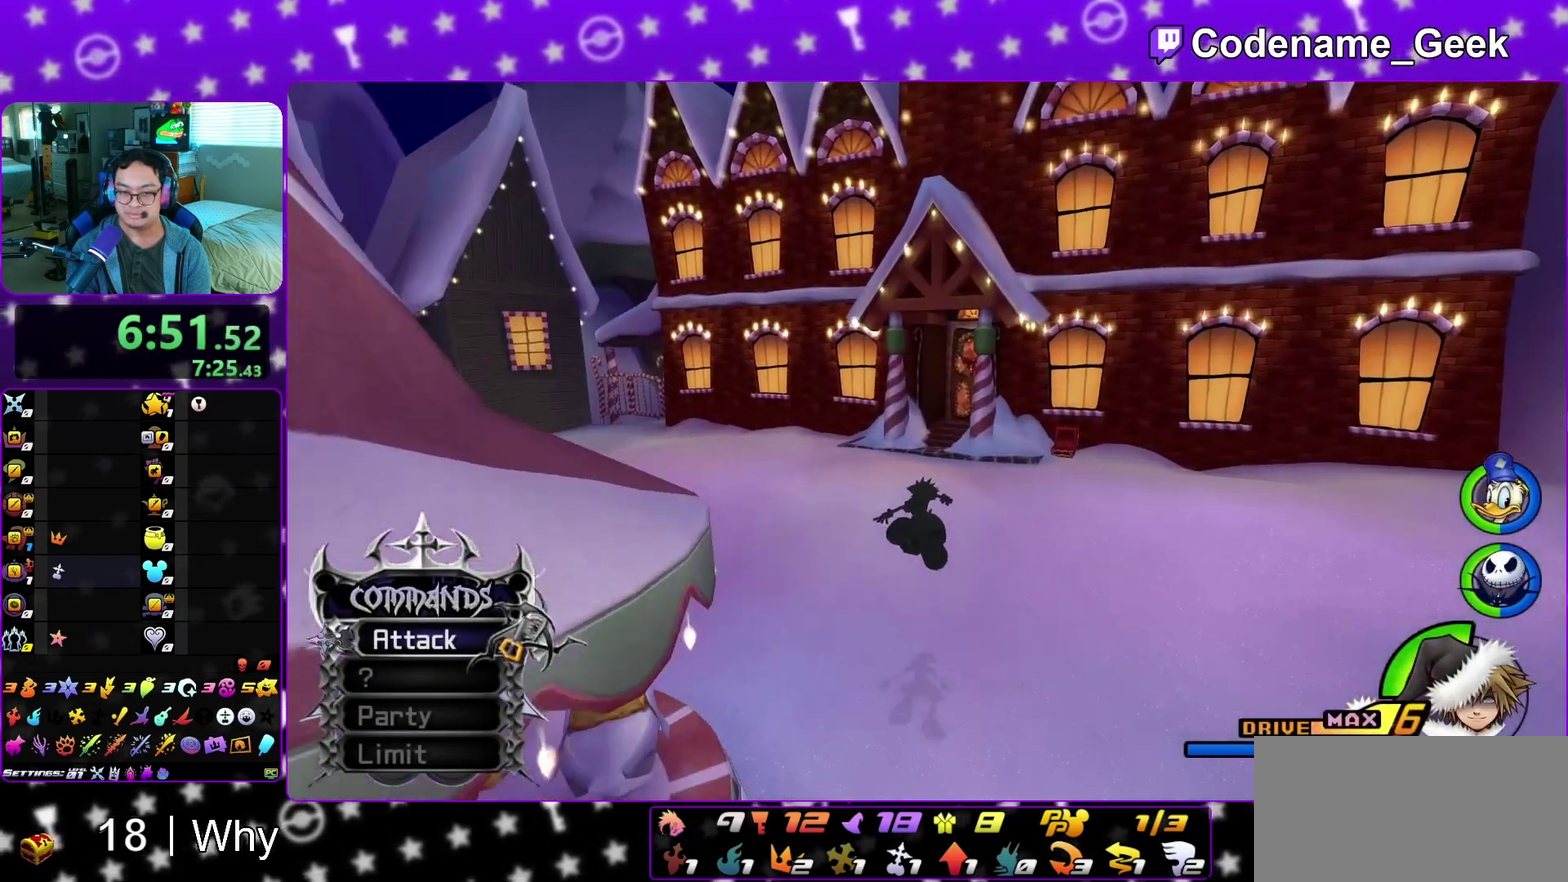
{"dt_ms": 900, "buttons": ["Y"], "left_stick": "up-right", "right_stick": "center"}
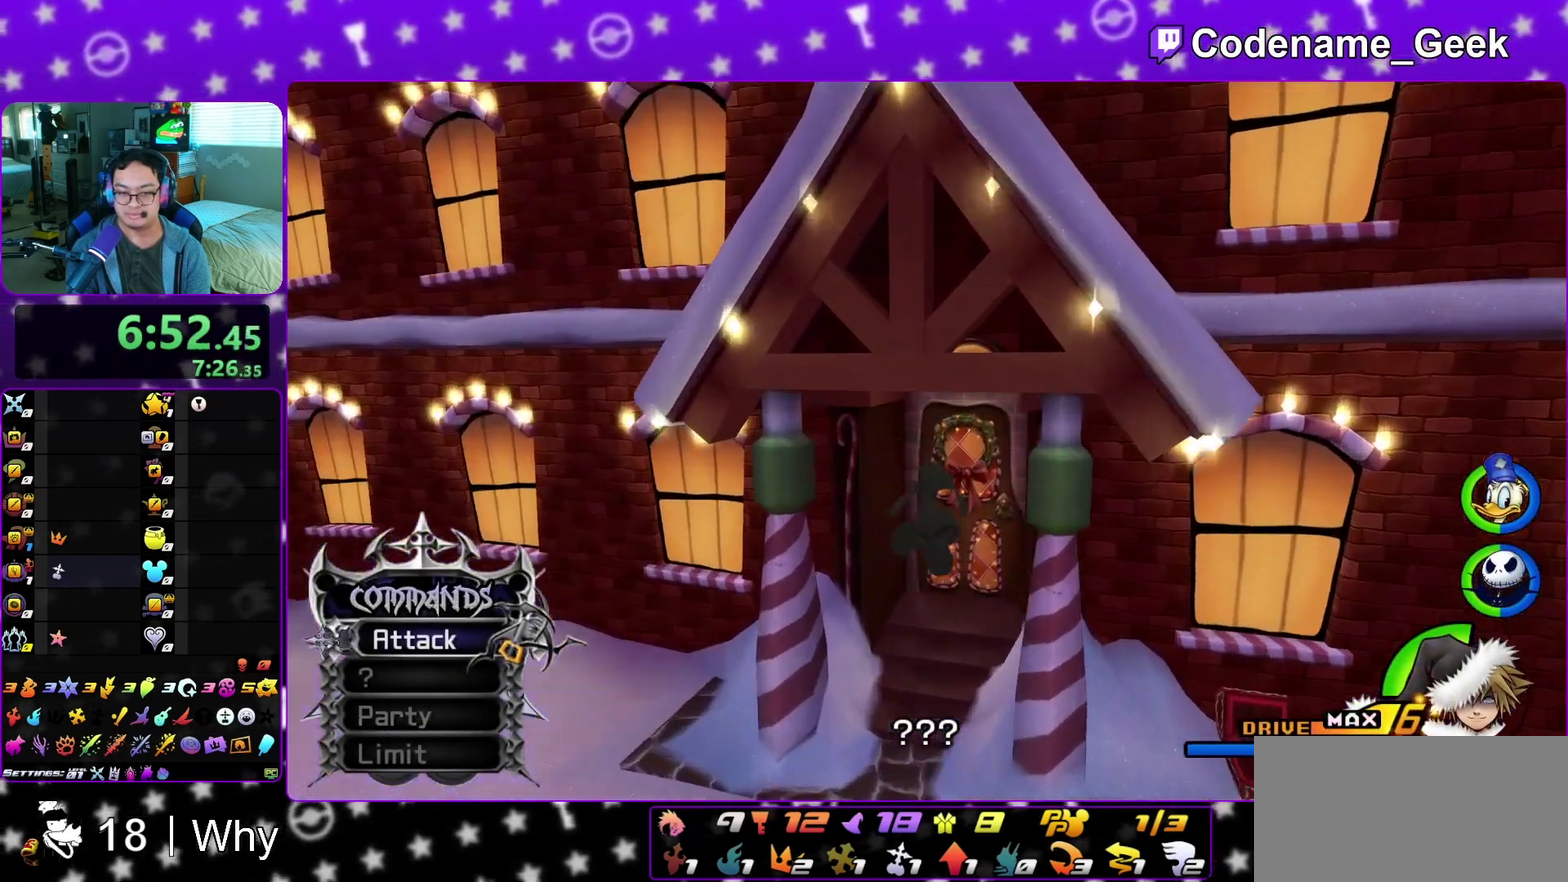
{"dt_ms": 300, "buttons": ["A"], "left_stick": "up-right", "right_stick": "center", "events": [[217, "A", "down"], [217, "Y", "up"]]}
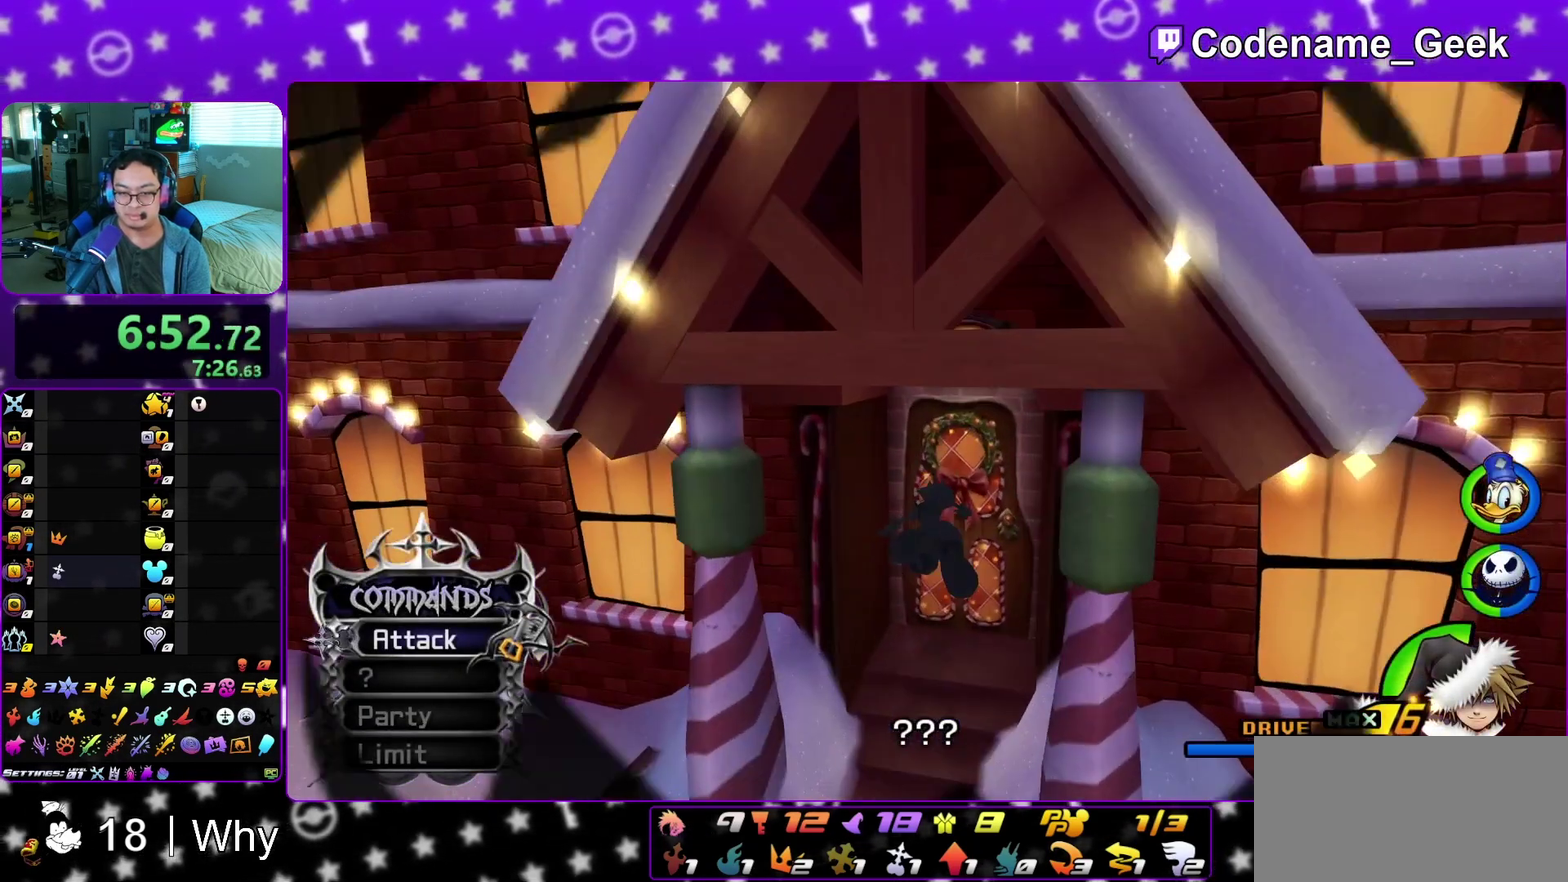
{"dt_ms": 700, "buttons": ["A"], "left_stick": "down", "right_stick": "center", "events": [[50, "A", "up"], [50, "B", "down"], [100, "B", "up"], [133, "left_stick", "up"], [283, "A", "down"], [283, "left_stick", "center"], [333, "A", "up"], [333, "B", "down"], [433, "B", "up"], [550, "A", "down"], [583, "left_stick", "down"], [600, "A", "up"], [633, "B", "down"], [683, "A", "down"], [683, "B", "up"]]}
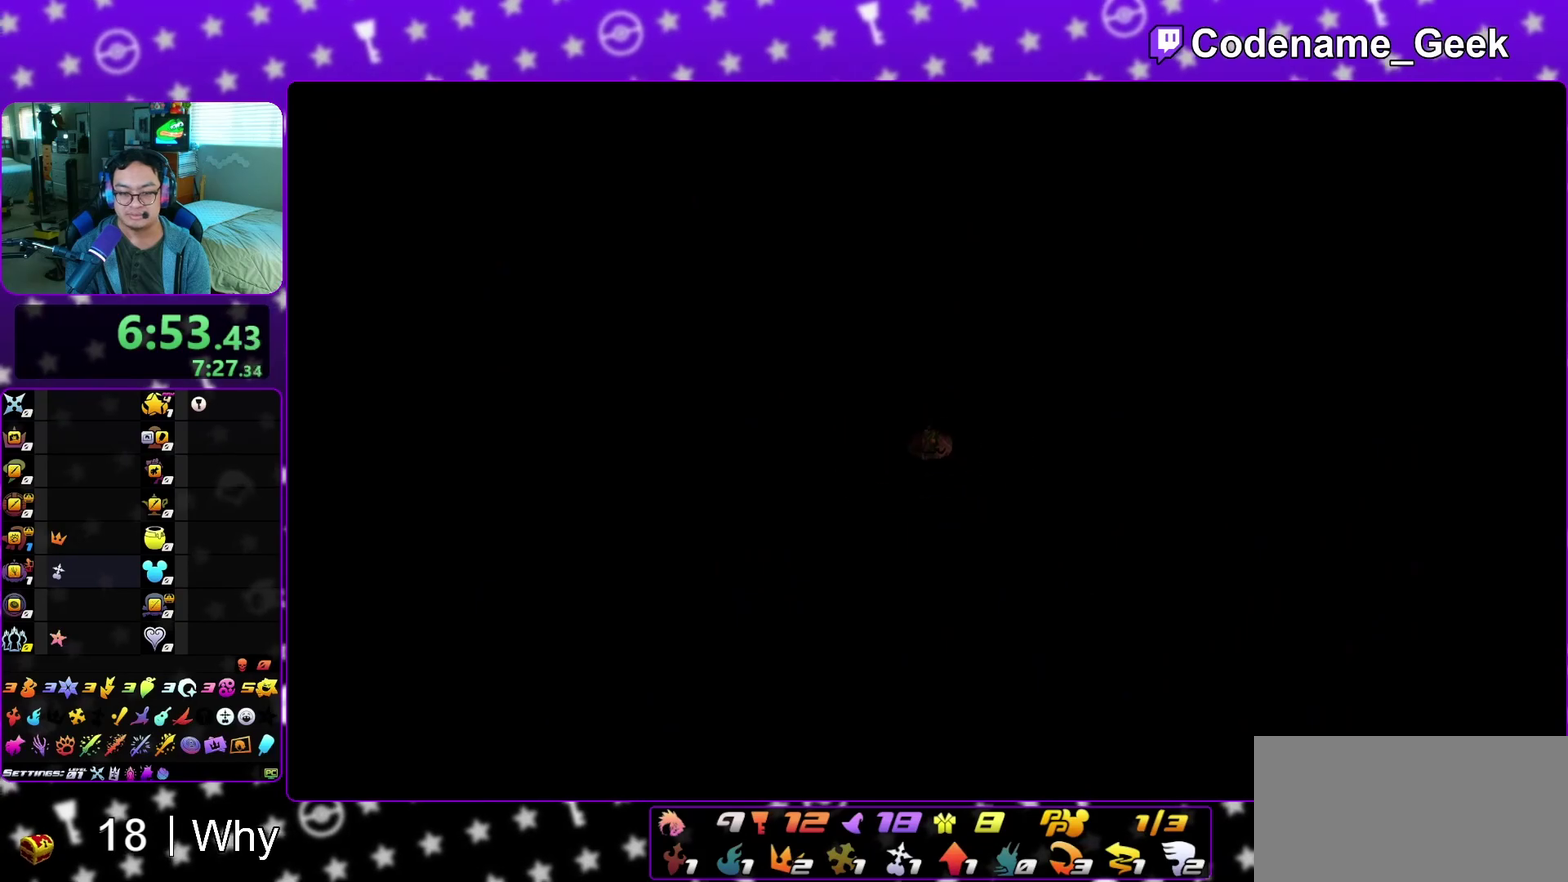
{"dt_ms": 300, "buttons": ["A"], "left_stick": "down", "right_stick": "center", "events": [[67, "A", "up"], [133, "A", "down"], [217, "A", "up"], [217, "B", "down"], [267, "A", "down"], [267, "B", "up"]]}
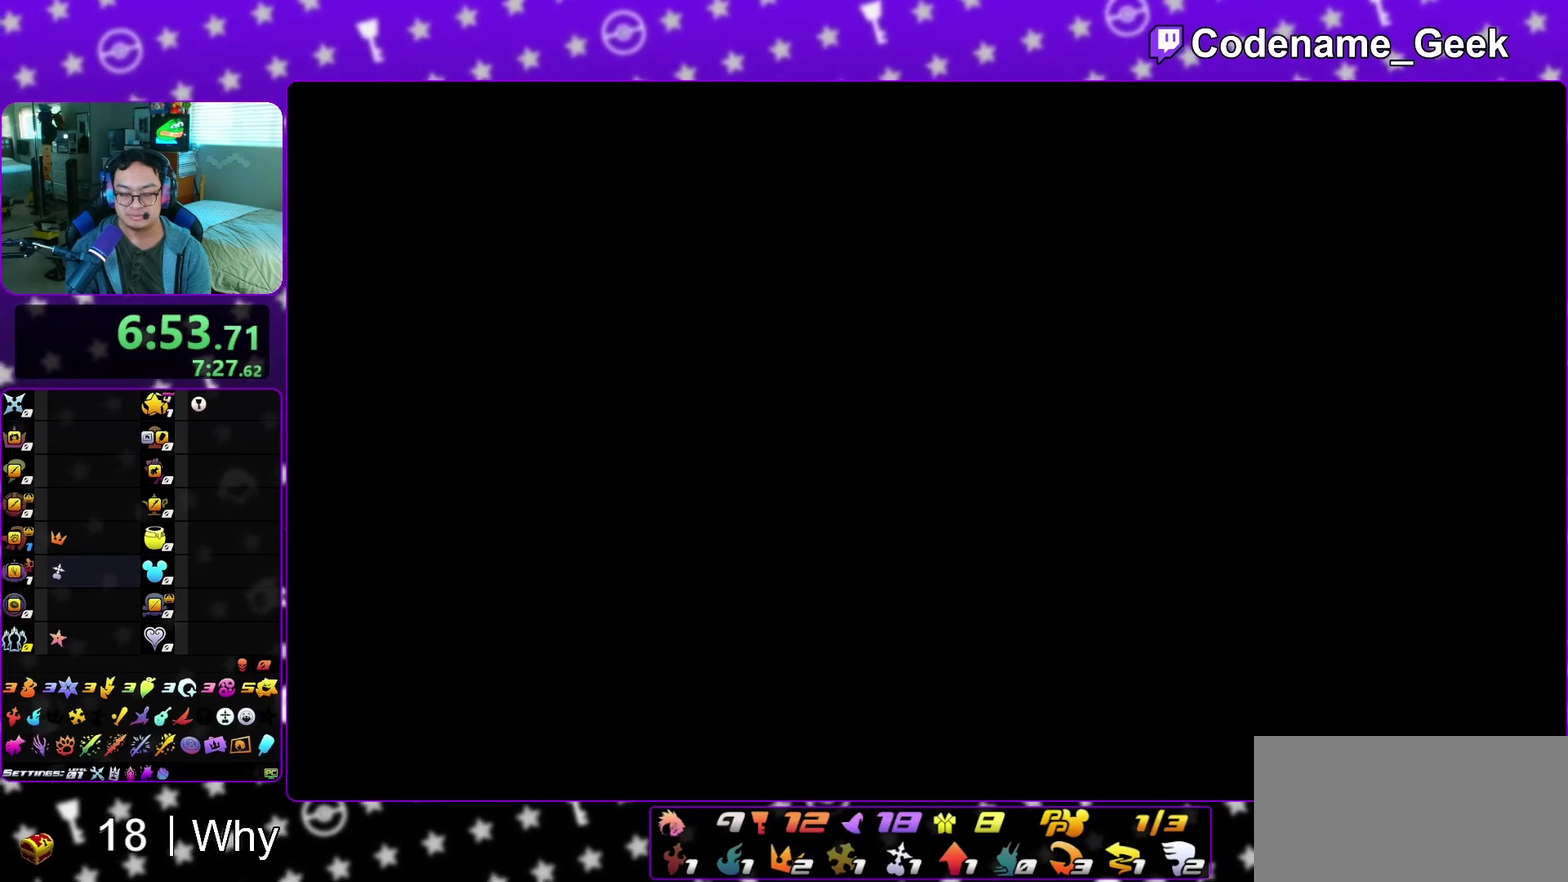
{"dt_ms": 500, "buttons": ["B"], "left_stick": "down", "right_stick": "center", "events": [[150, "A", "up"], [250, "A", "down"], [333, "A", "up"], [383, "A", "down"], [433, "A", "up"], [433, "B", "down"]]}
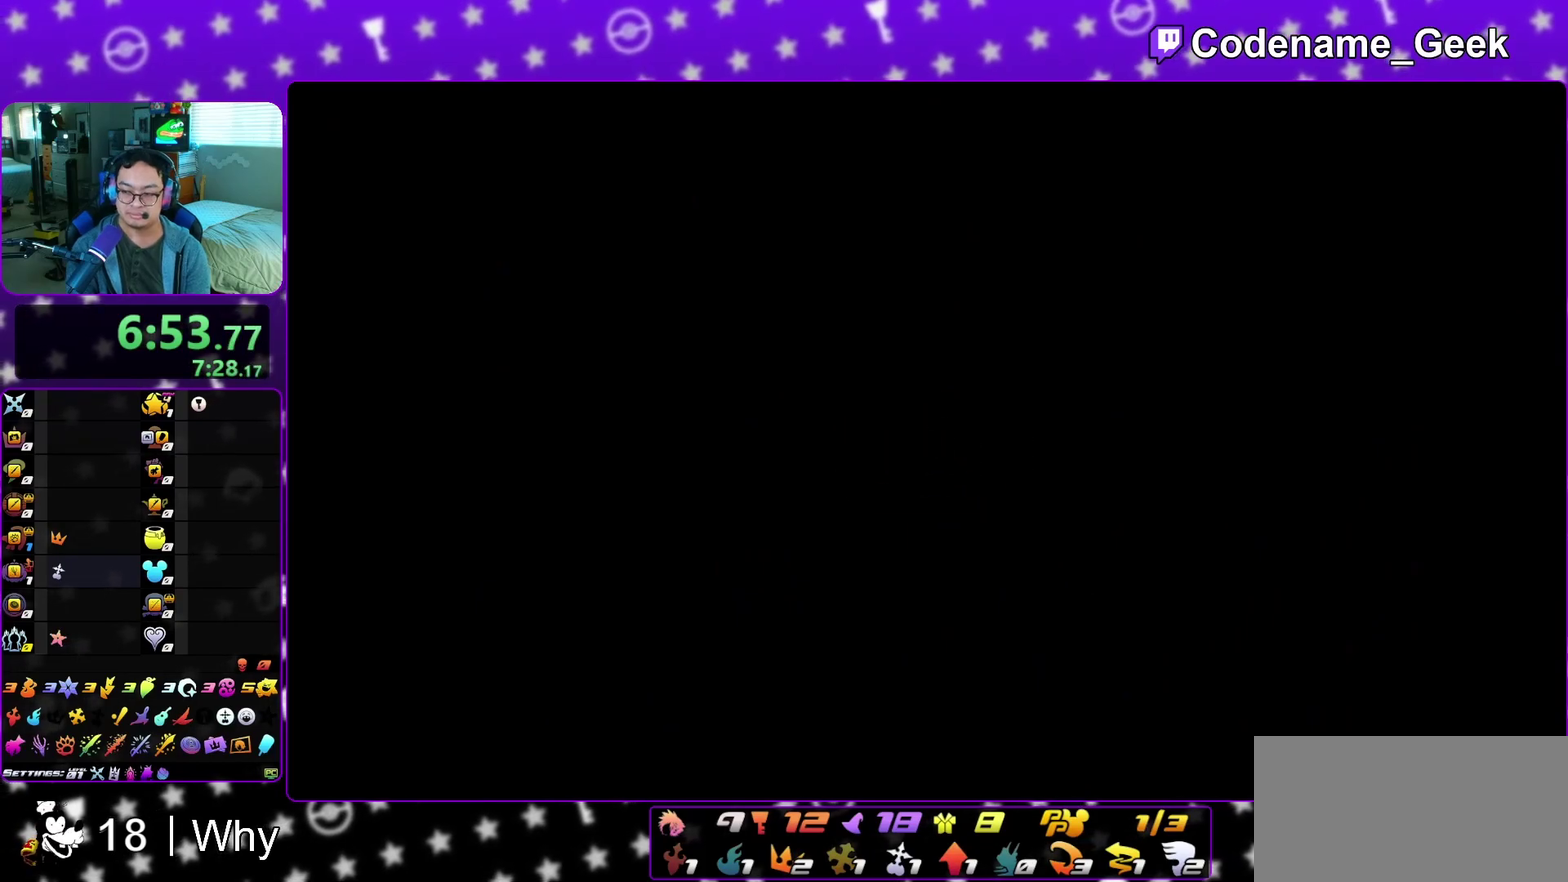
{"dt_ms": 300, "buttons": ["B"], "left_stick": "down", "right_stick": "center"}
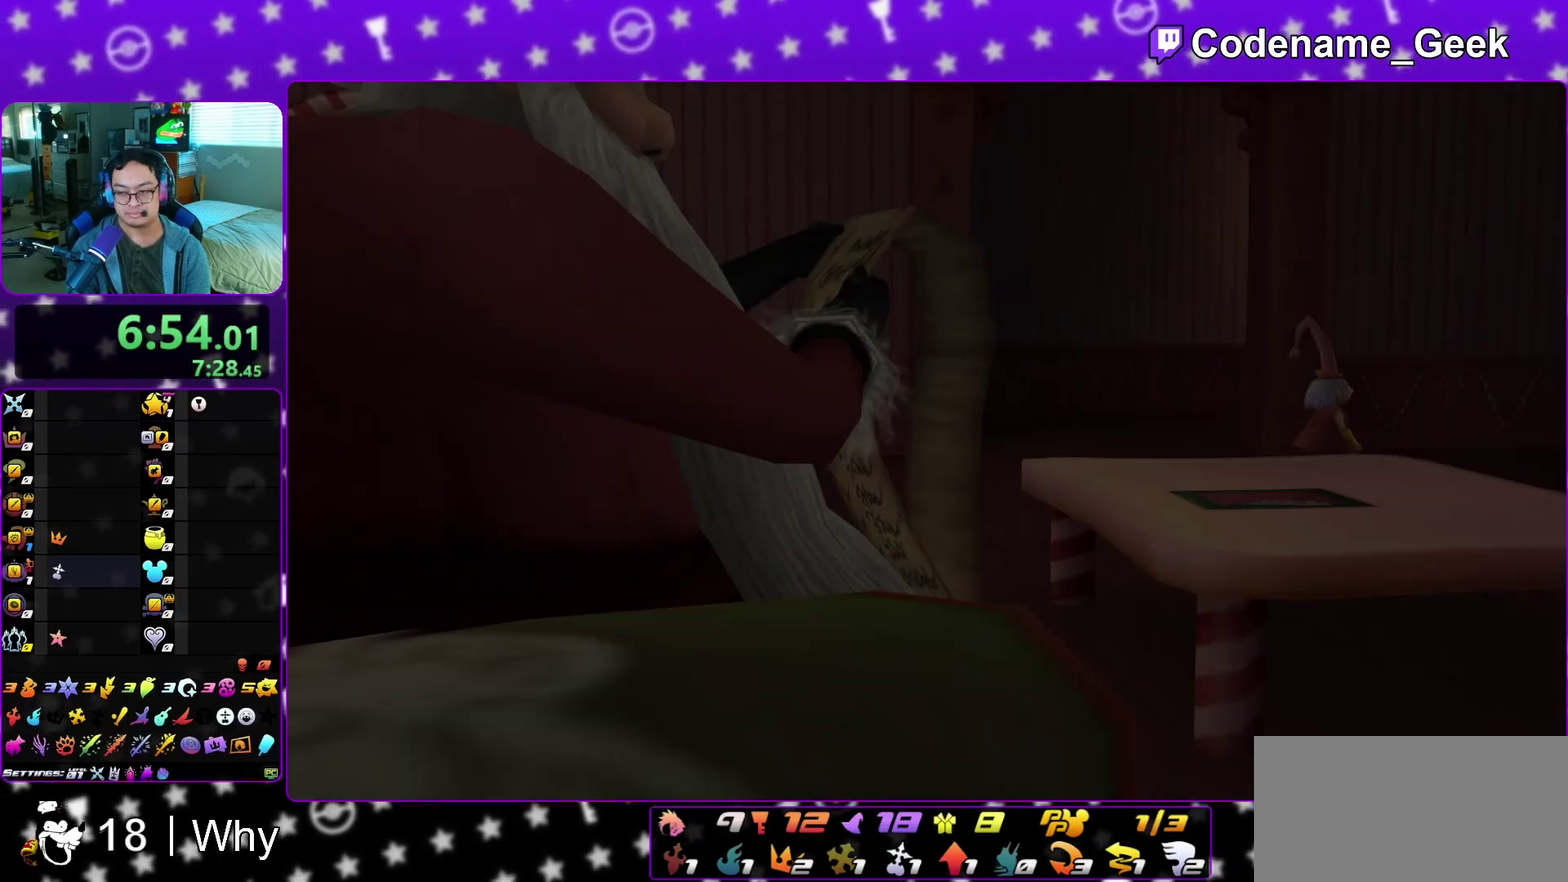
{"dt_ms": 700, "buttons": [], "left_stick": "down", "right_stick": "center"}
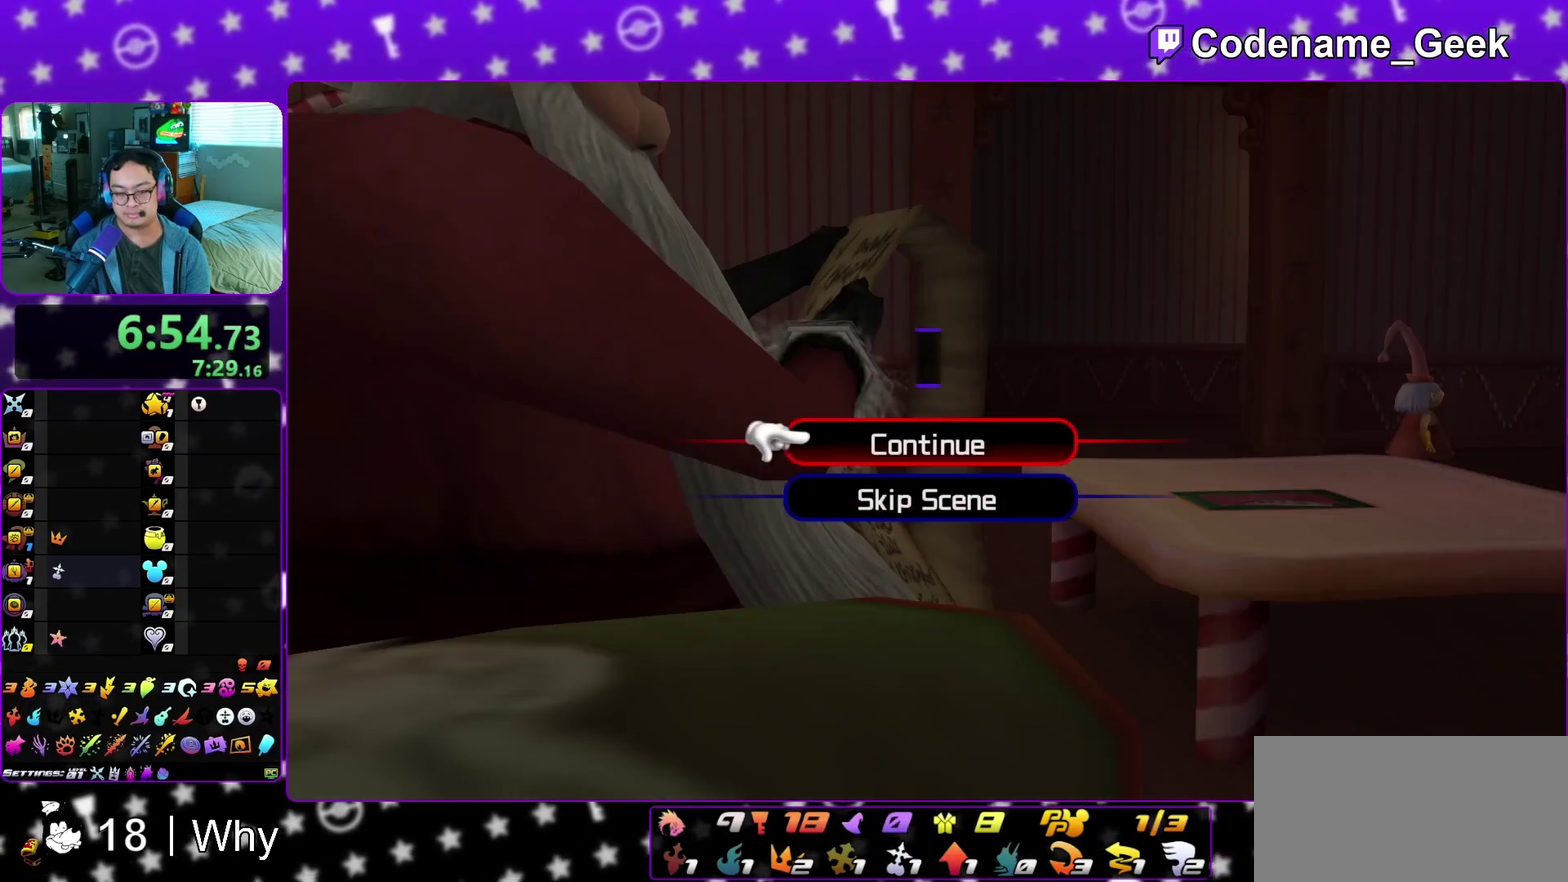
{"dt_ms": 300, "buttons": [], "left_stick": "up", "right_stick": "center", "events": [[83, "A", "down"], [233, "A", "up"], [233, "left_stick", "up"]]}
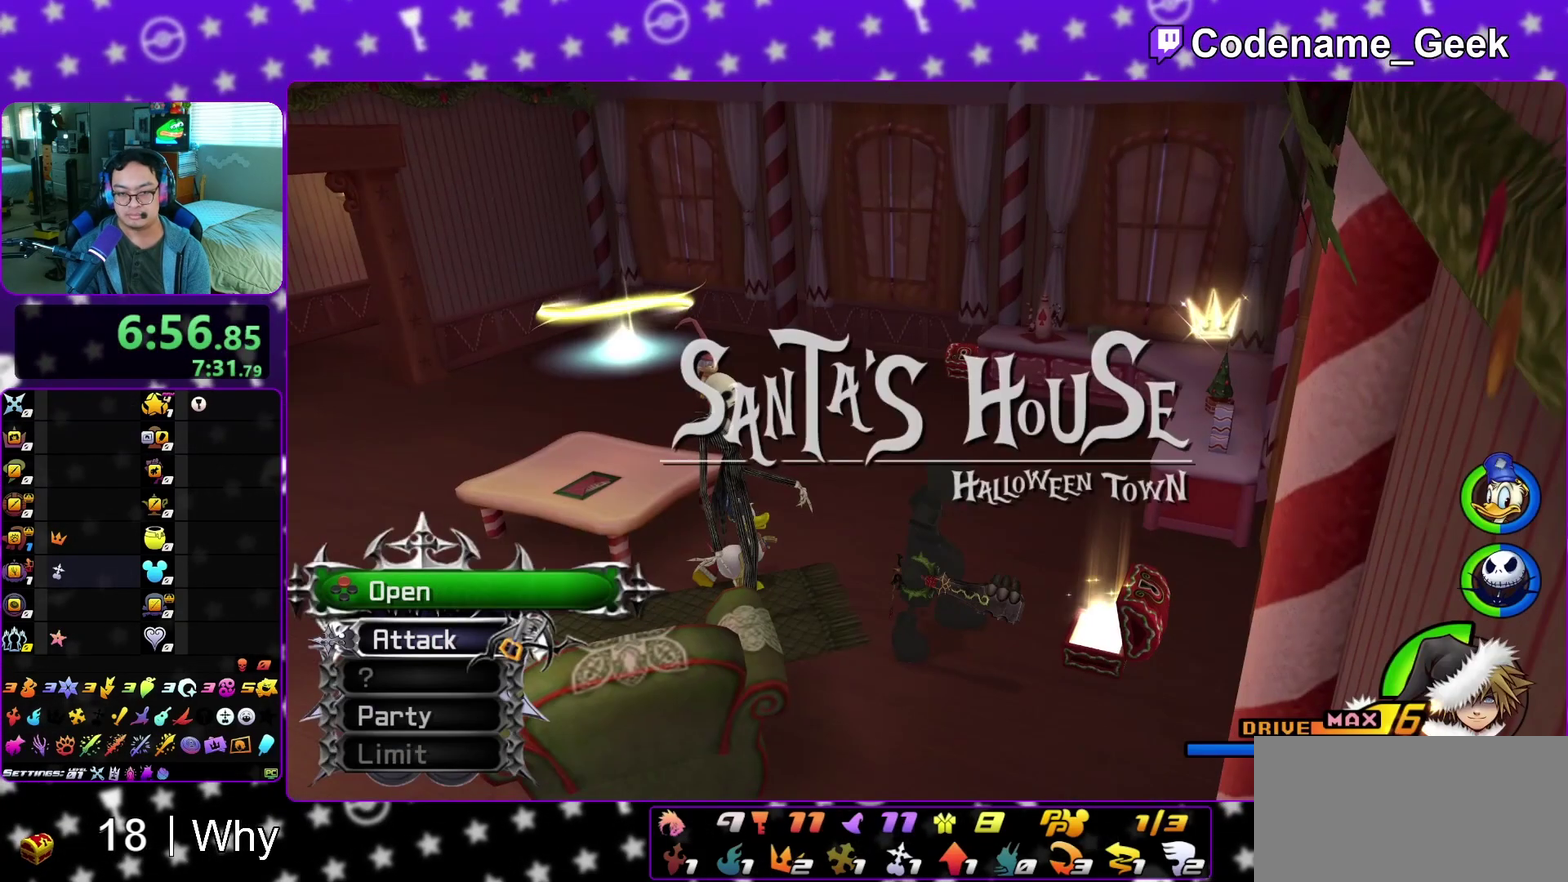
{"dt_ms": 800, "buttons": [], "left_stick": "up-left", "right_stick": "left", "events": [[250, "Y", "down"], [350, "Y", "up"], [467, "Y", "down"], [567, "Y", "up"], [683, "right_stick", "left"], [733, "left_stick", "up-left"]]}
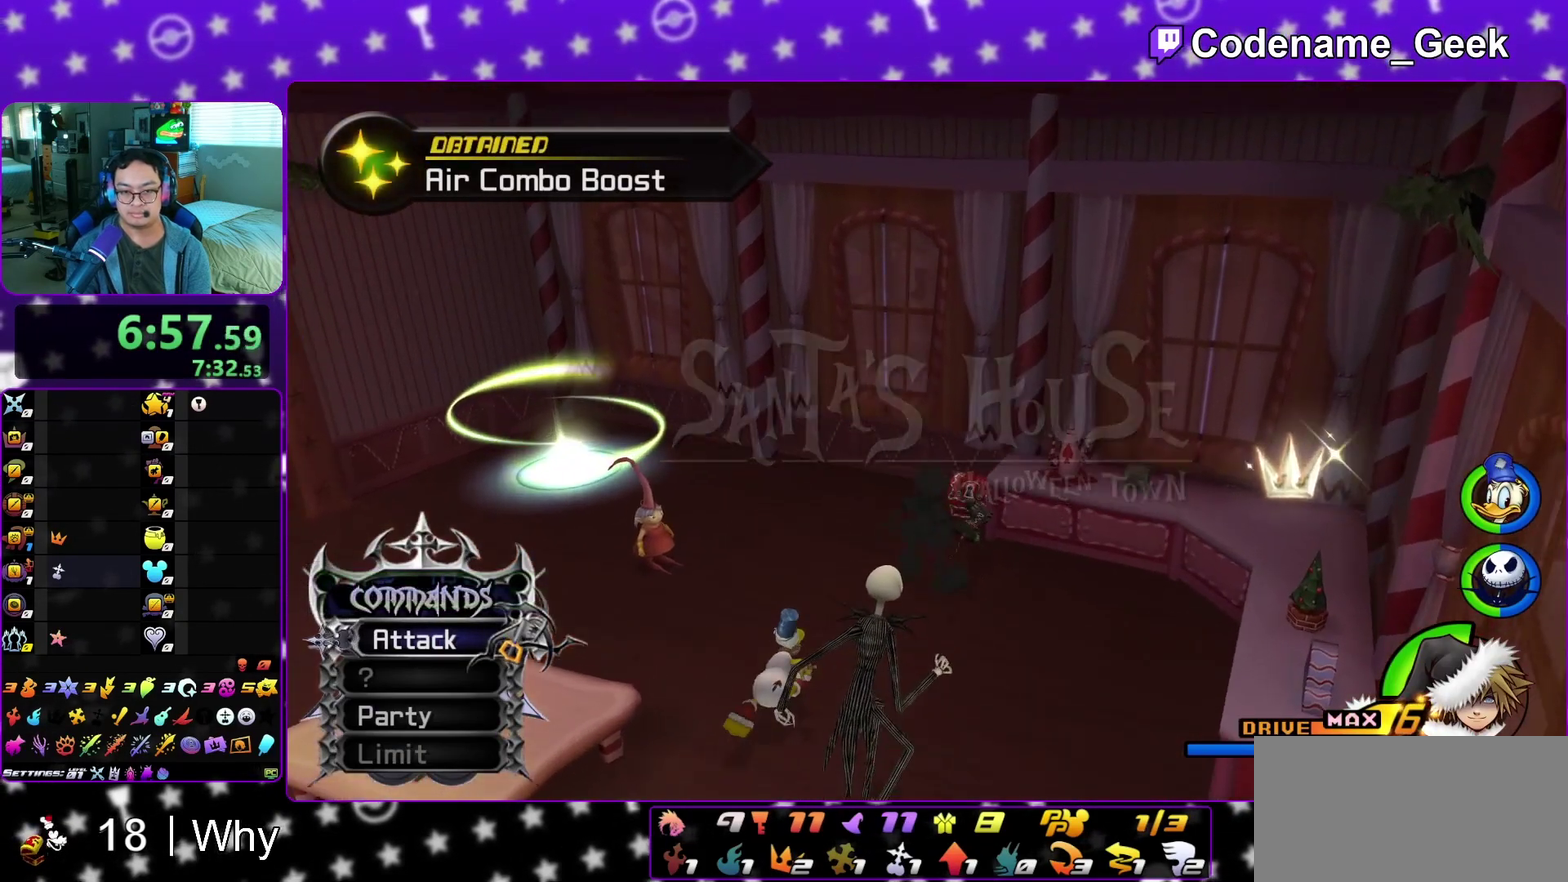
{"dt_ms": 400, "buttons": ["X"], "left_stick": "up", "right_stick": "left", "events": [[100, "left_stick", "up"], [117, "X", "down"], [200, "right_stick", "center"], [233, "X", "up"], [317, "X", "down"], [333, "right_stick", "left"]]}
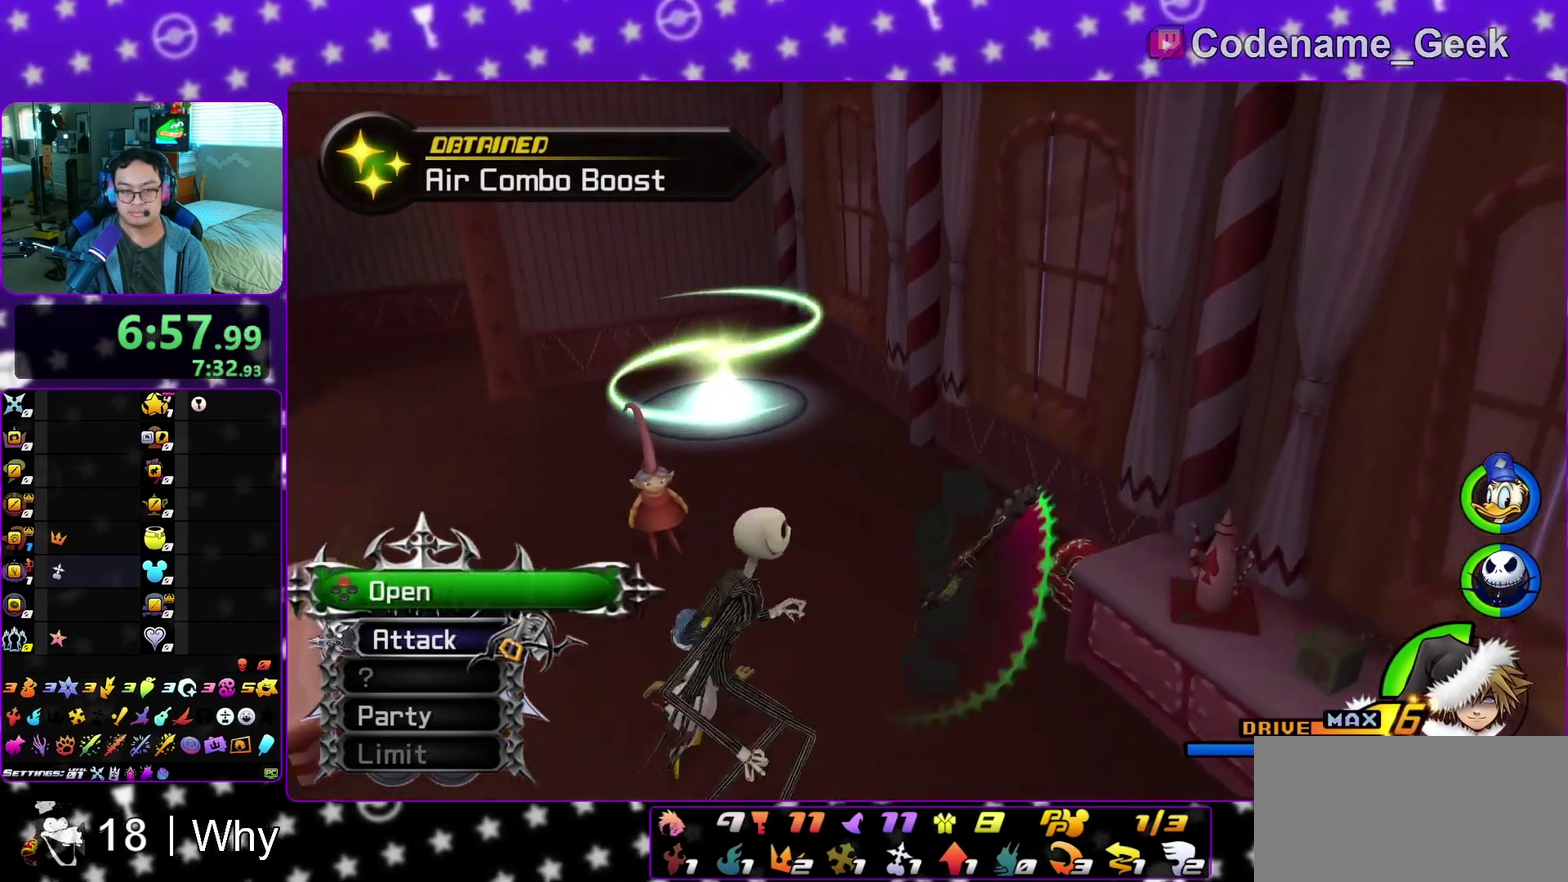
{"dt_ms": 500, "buttons": [], "left_stick": "up", "right_stick": "center", "events": [[17, "X", "up"], [83, "right_stick", "center"], [100, "X", "down"], [200, "X", "up"], [300, "X", "down"], [367, "X", "up"]]}